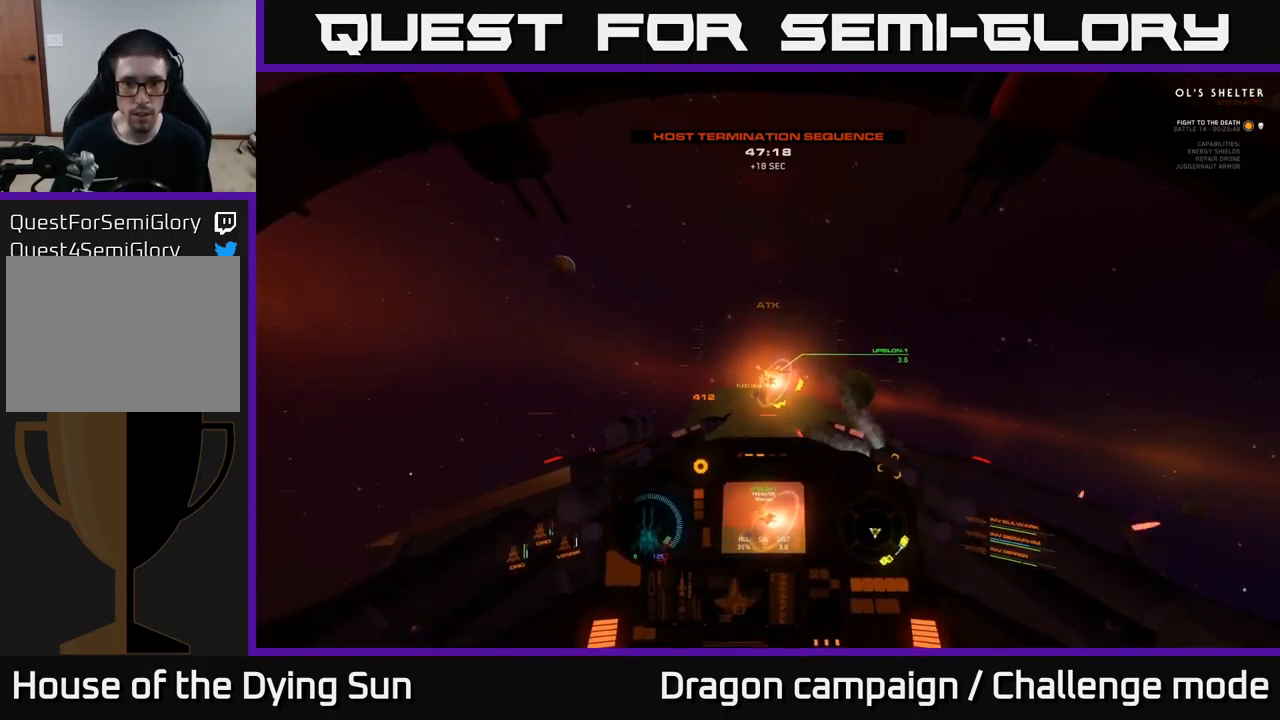
Gameplay with a controller (Xbox layout); each line is a JSON object with the inputs held at the frame after it. "events" lists button and stick changes between this image and that frame as [ms after this image, input, new state], when the widget could be followed in between.
{"buttons": ["L2"], "left_stick": "center", "right_stick": "center", "events": [[183, "right_stick", "down-right"], [283, "right_stick", "center"]]}
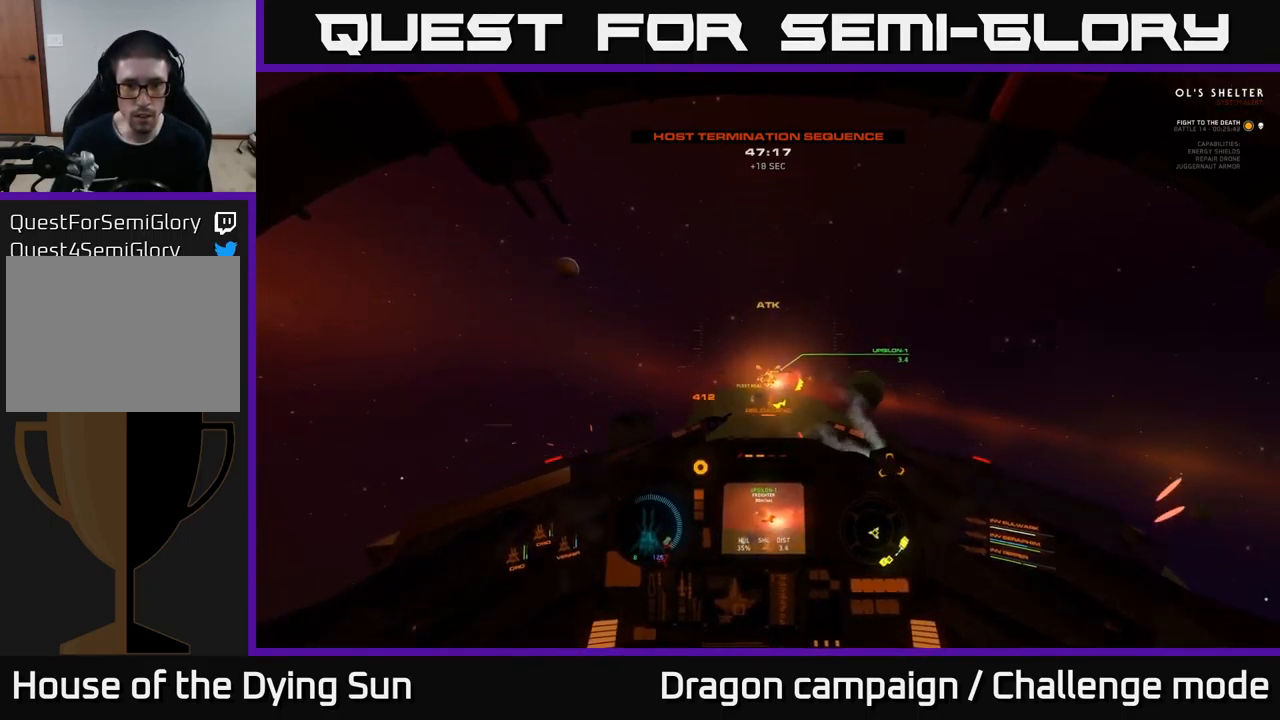
{"buttons": ["L2"], "left_stick": "center", "right_stick": "center", "events": [[166, "right_stick", "left"], [266, "right_stick", "center"]]}
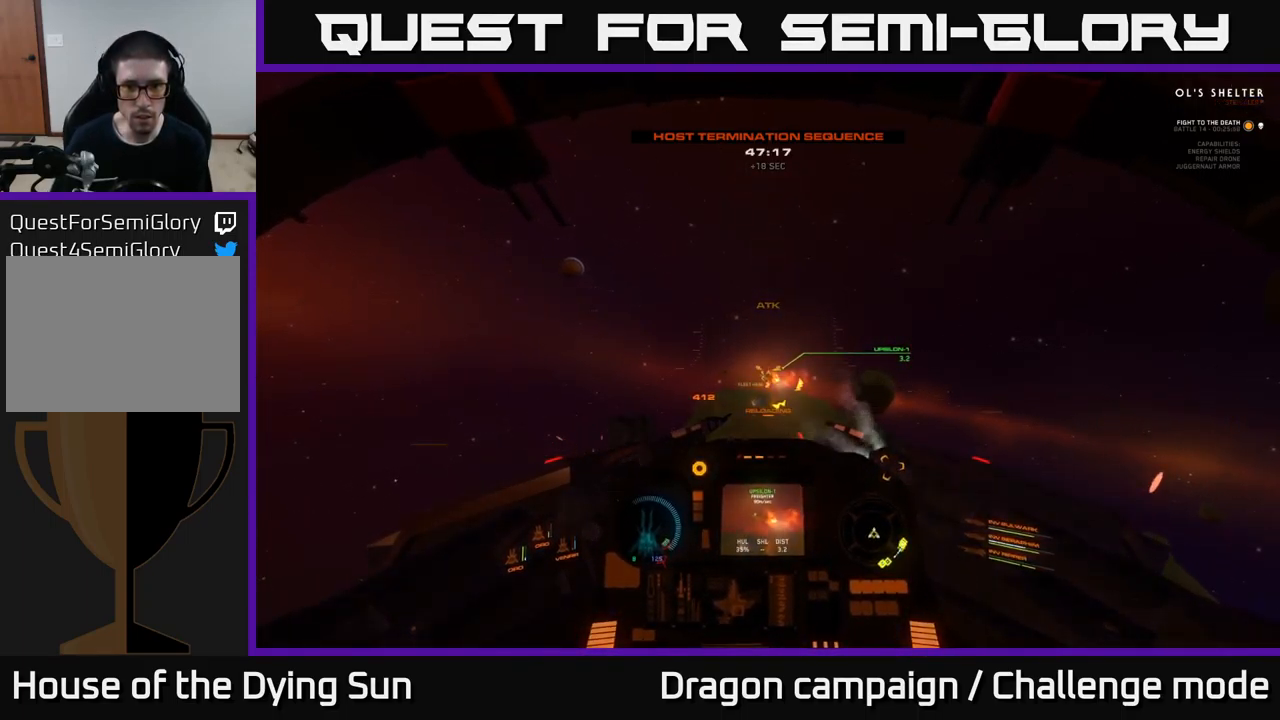
{"buttons": ["L2"], "left_stick": "center", "right_stick": "center", "events": []}
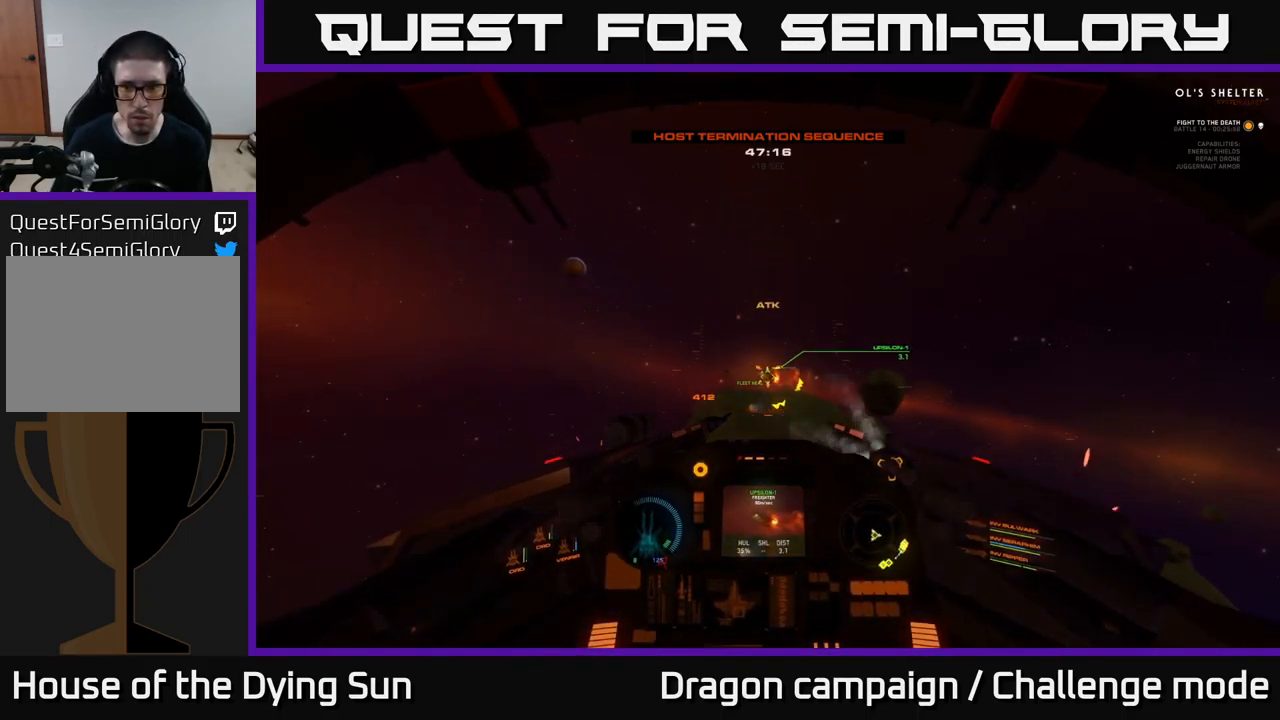
{"buttons": ["L2"], "left_stick": "center", "right_stick": "left", "events": [[500, "right_stick", "left"]]}
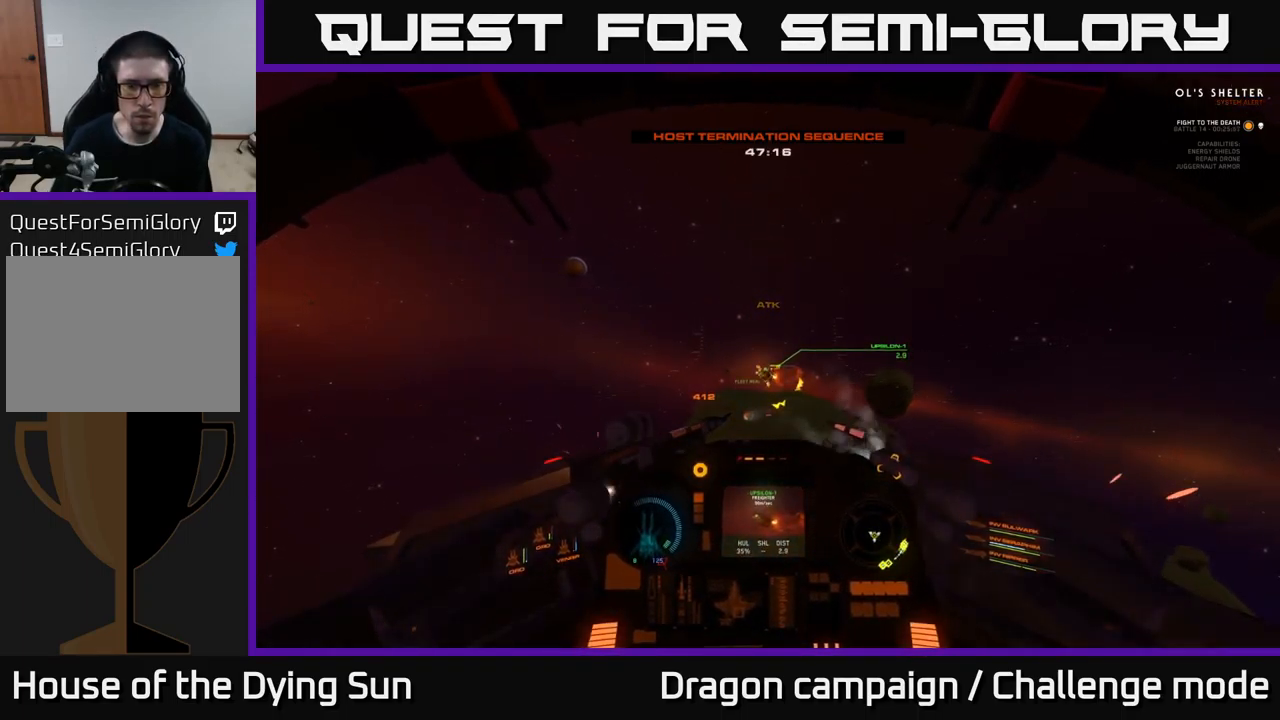
{"buttons": ["L2"], "left_stick": "center", "right_stick": "center", "events": [[83, "right_stick", "center"]]}
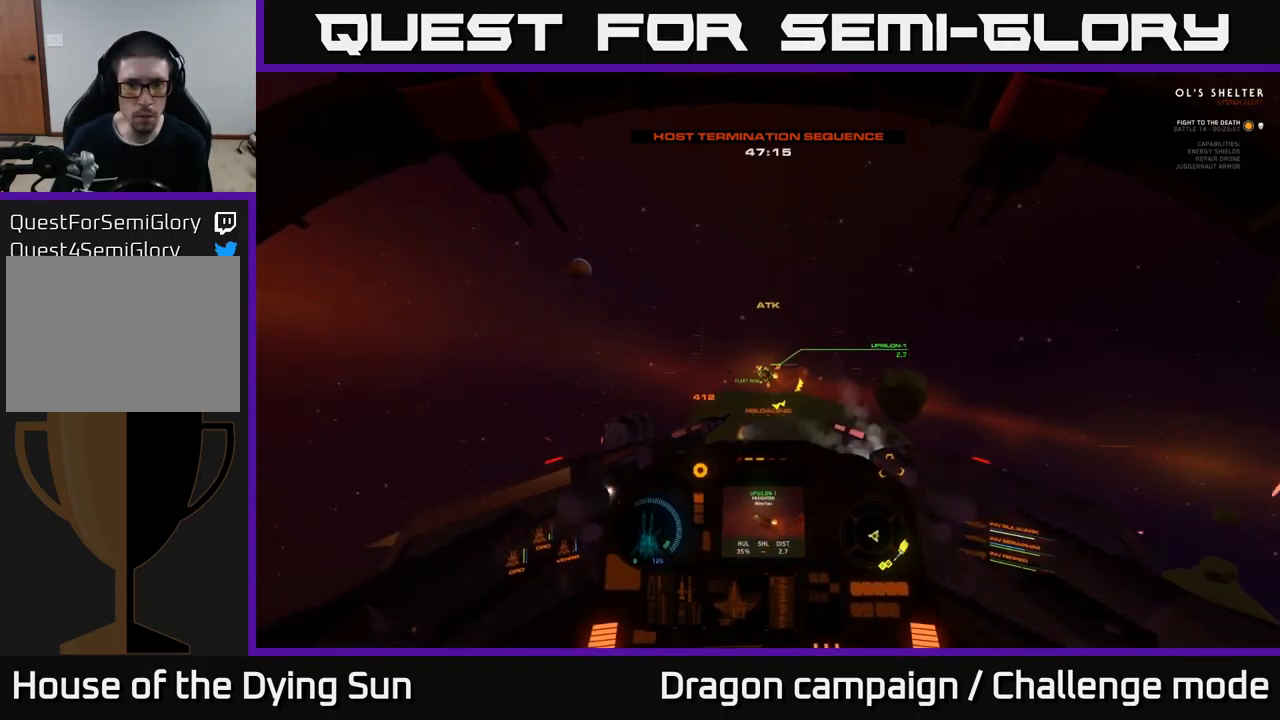
{"buttons": ["L2", "R2"], "left_stick": "center", "right_stick": "center", "events": [[16, "right_stick", "up-left"], [66, "R2", "down"], [100, "right_stick", "center"], [166, "R2", "up"], [417, "R2", "down"]]}
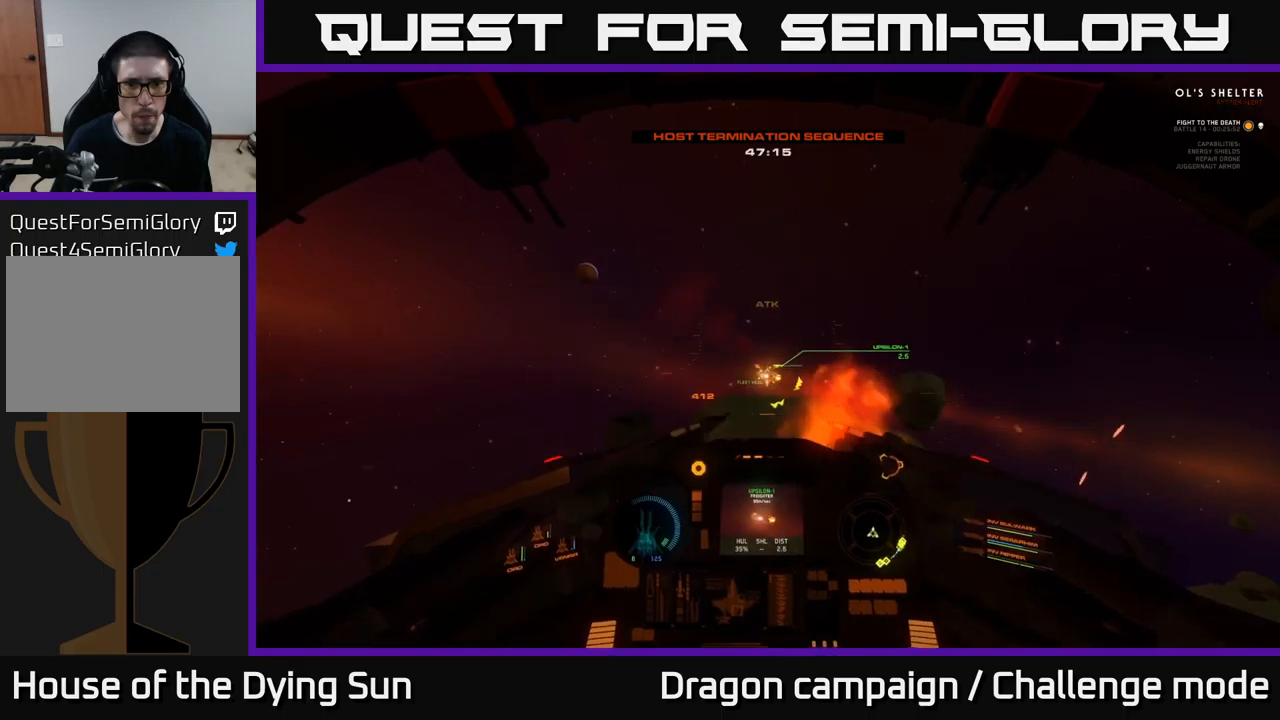
{"buttons": ["L2"], "left_stick": "center", "right_stick": "center", "events": [[17, "R2", "up"], [150, "right_stick", "left"], [233, "right_stick", "center"], [300, "R2", "down"], [383, "R2", "up"]]}
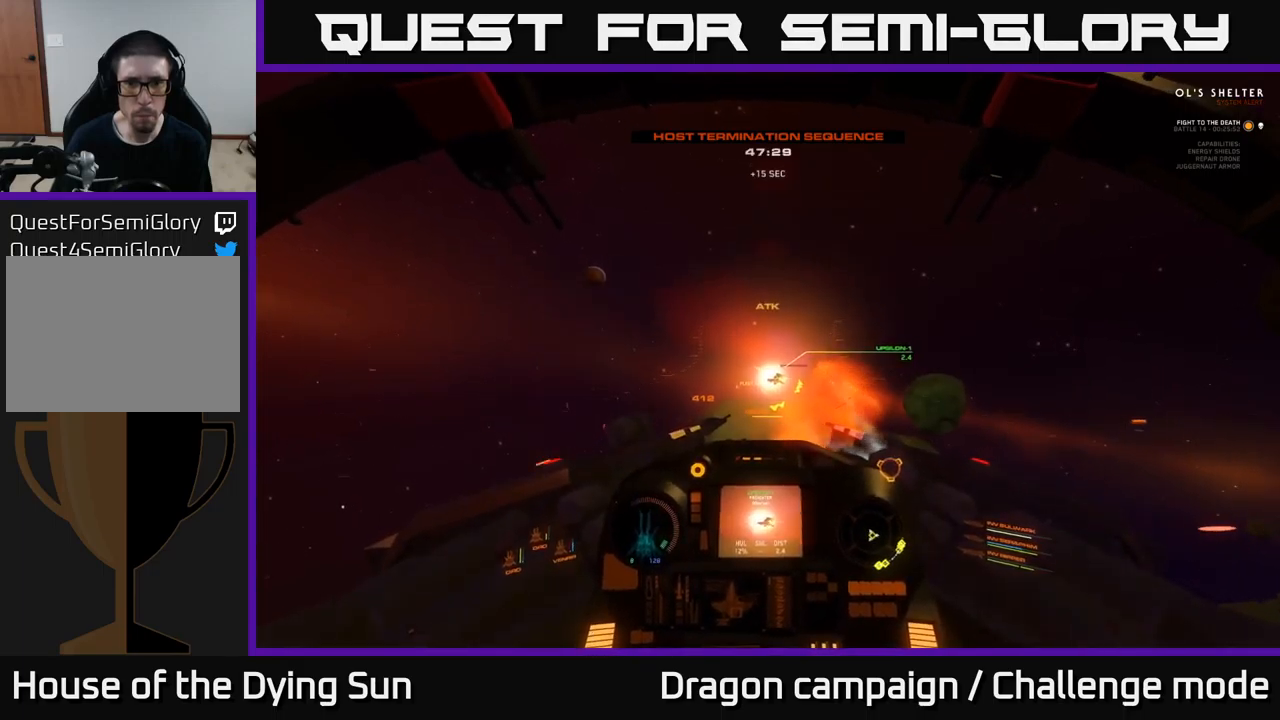
{"buttons": ["L2"], "left_stick": "center", "right_stick": "center", "events": [[67, "L2", "up"], [183, "L2", "down"]]}
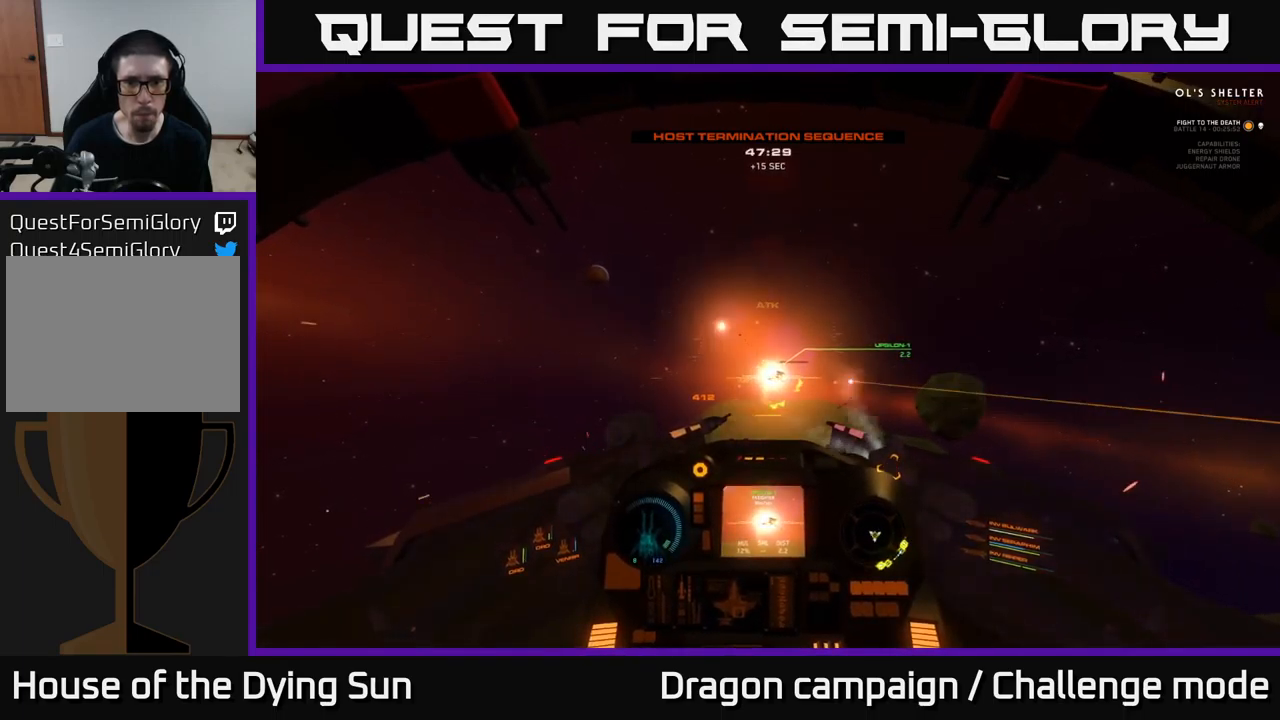
{"buttons": ["L2"], "left_stick": "center", "right_stick": "center", "events": [[417, "L2", "up"], [483, "L2", "down"]]}
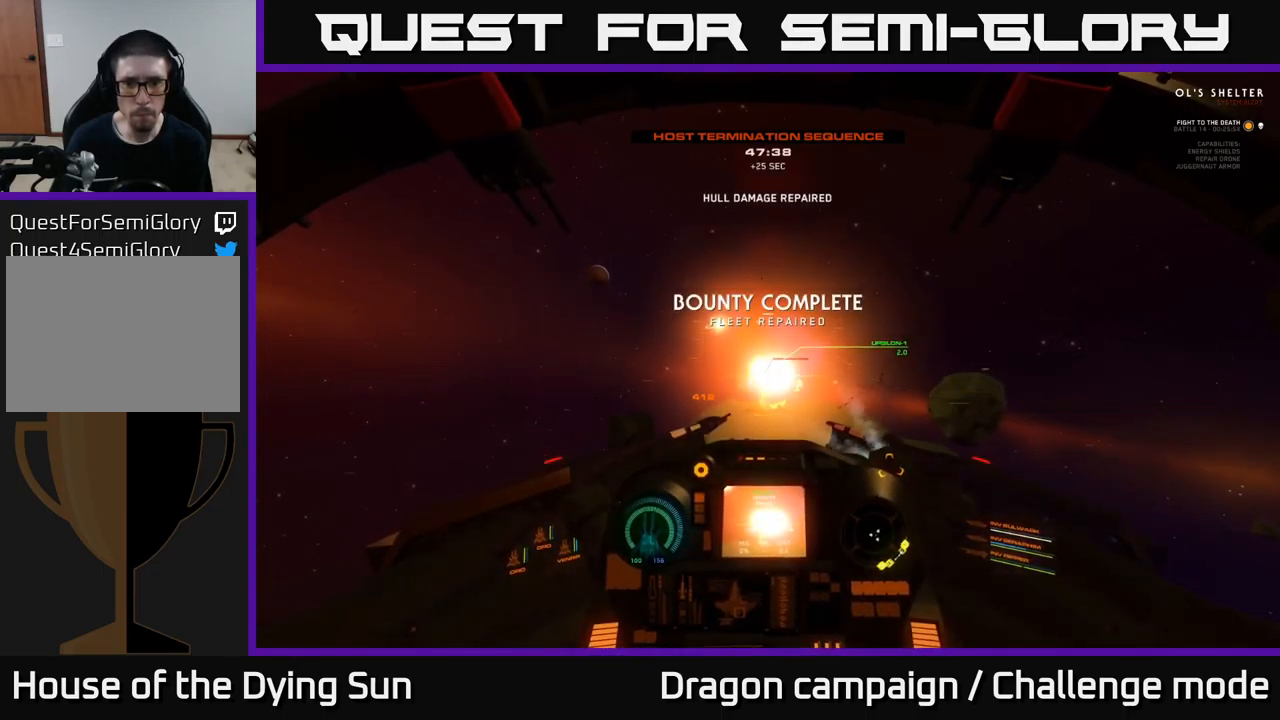
{"buttons": ["L1"], "left_stick": "center", "right_stick": "down-right", "events": [[183, "right_stick", "right"], [267, "L2", "up"], [417, "L1", "down"], [417, "right_stick", "down-right"]]}
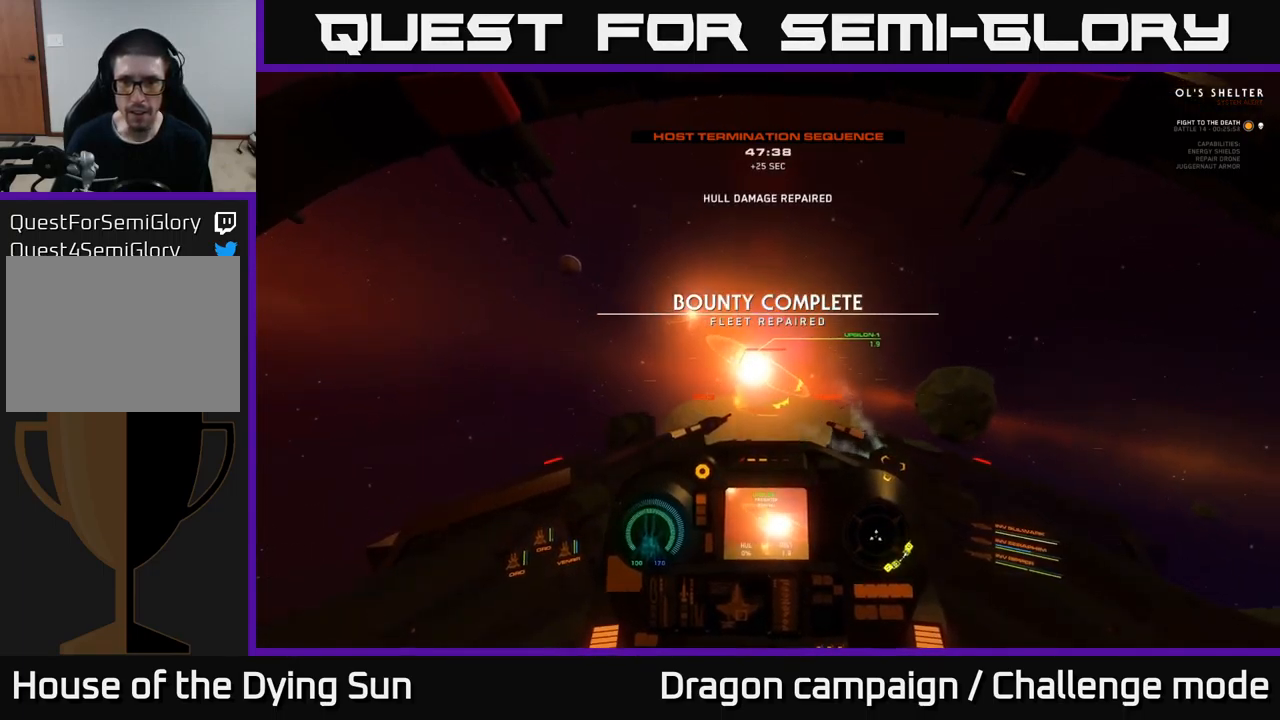
{"buttons": ["L1", "R3"], "left_stick": "center", "right_stick": "right", "events": [[33, "R3", "down"], [100, "right_stick", "right"]]}
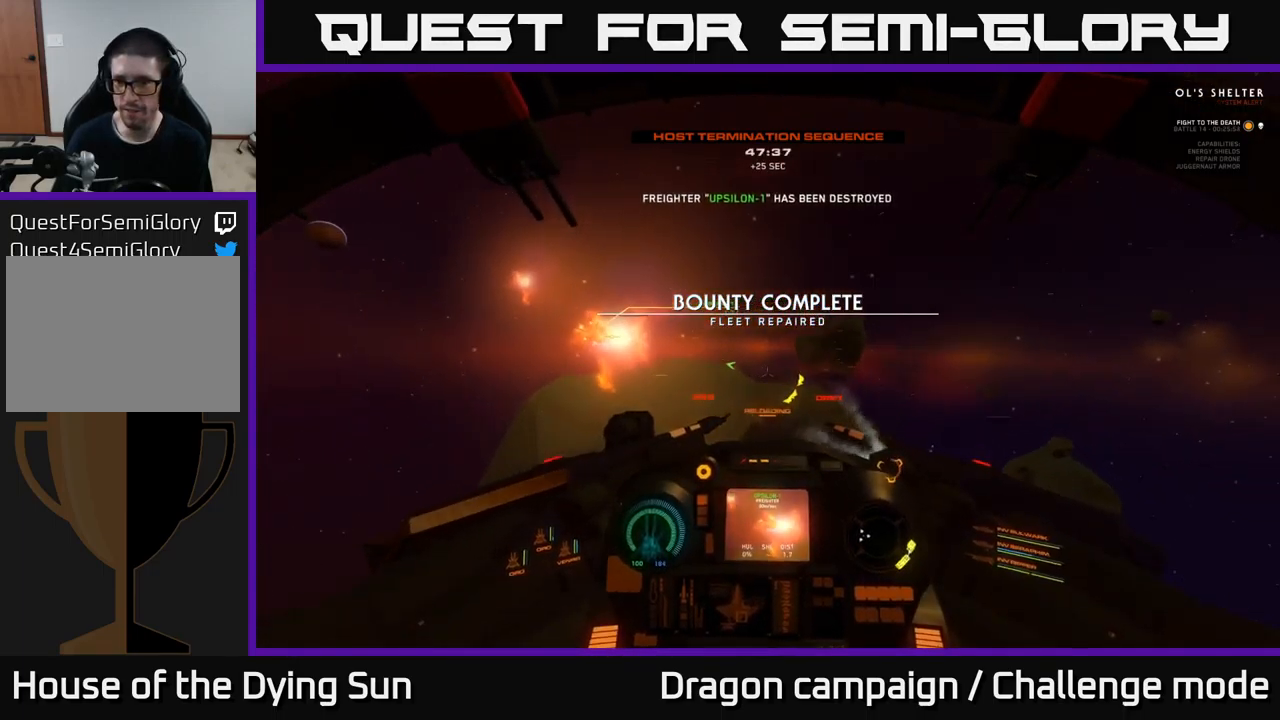
{"buttons": [], "left_stick": "center", "right_stick": "up-right", "events": [[283, "R3", "up"], [317, "right_stick", "up-right"], [383, "L1", "up"]]}
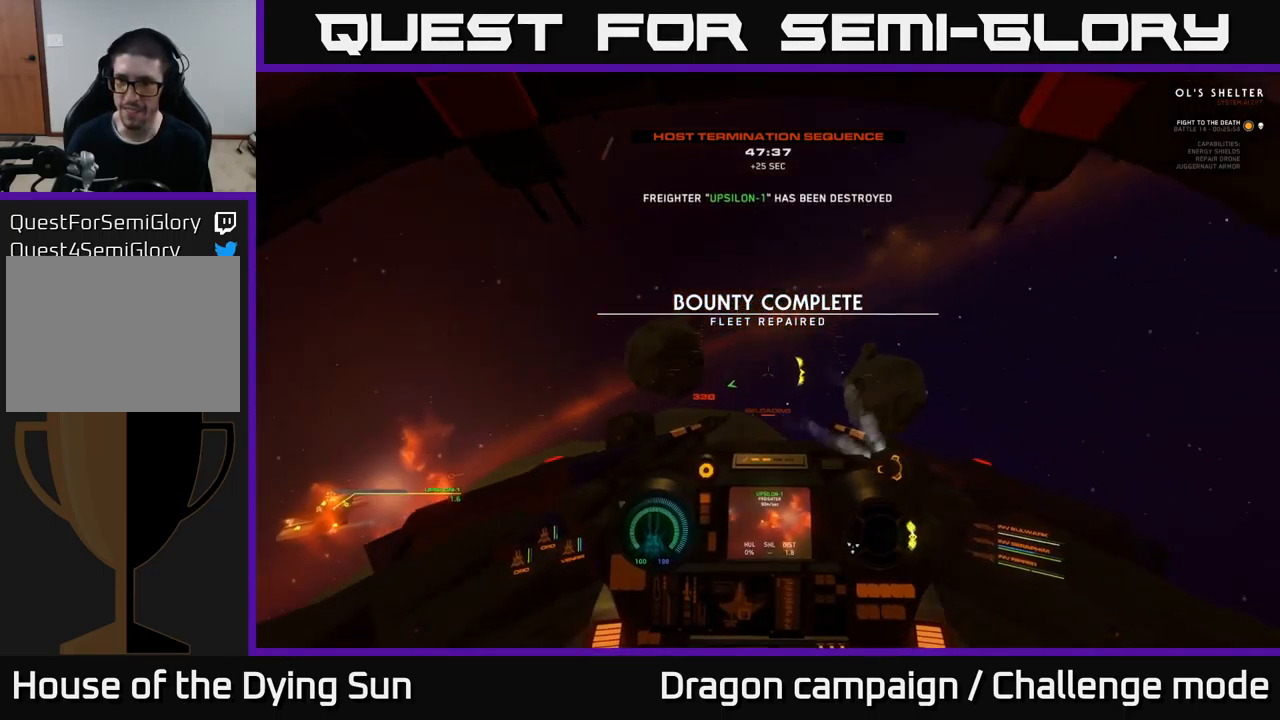
{"buttons": ["L3"], "left_stick": "center", "right_stick": "up-right", "events": [[100, "L3", "down"]]}
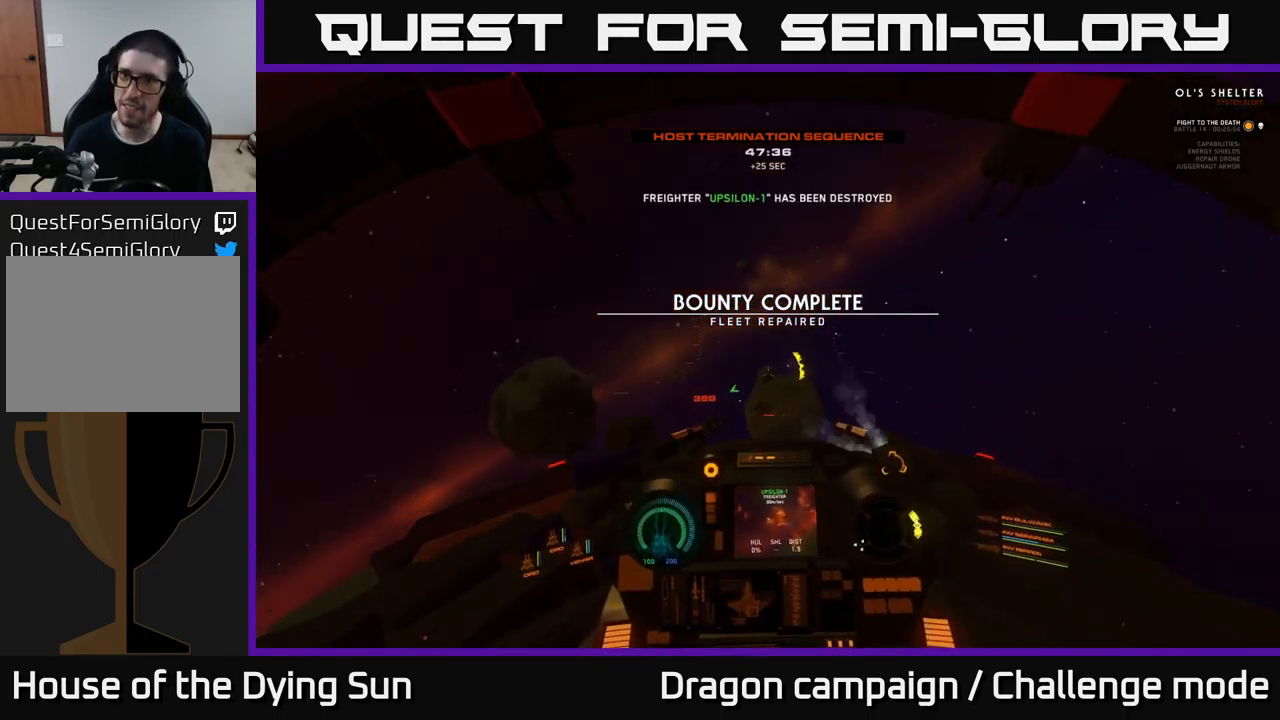
{"buttons": ["L2"], "left_stick": "center", "right_stick": "right", "events": [[33, "L3", "up"], [100, "right_stick", "right"], [267, "L2", "down"]]}
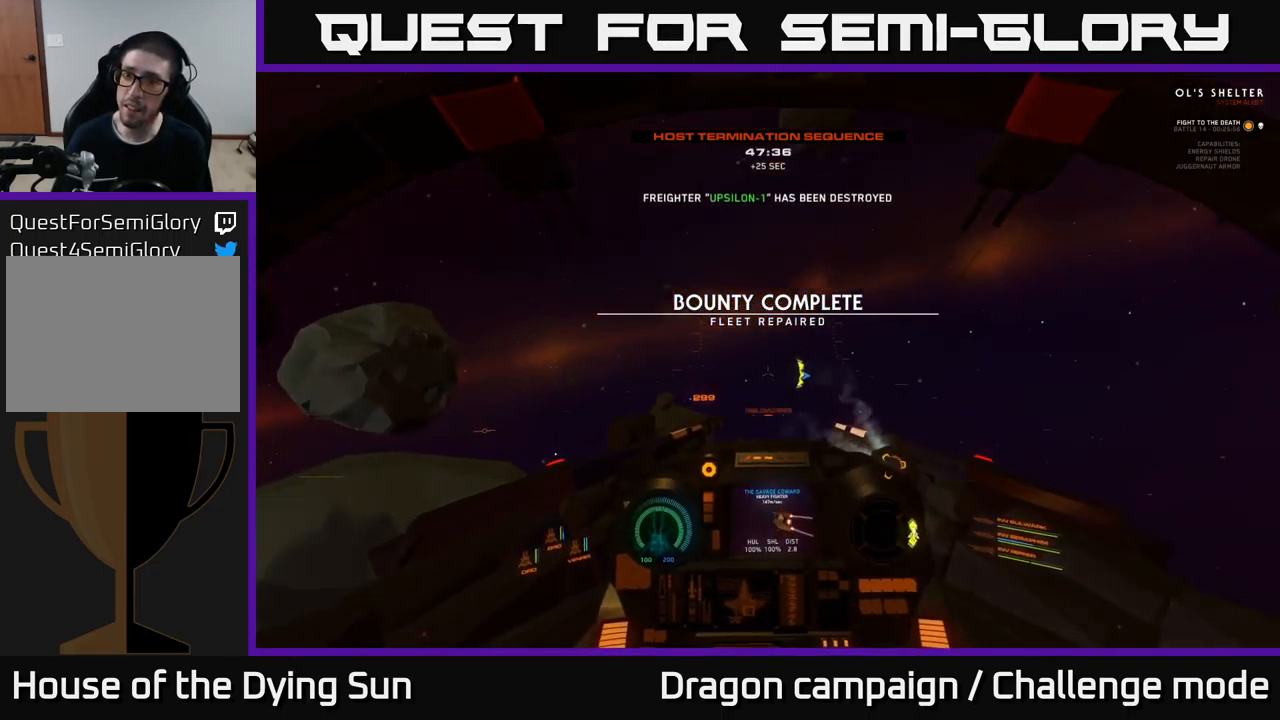
{"buttons": ["L1"], "left_stick": "center", "right_stick": "right", "events": [[67, "L2", "up"], [183, "L1", "down"]]}
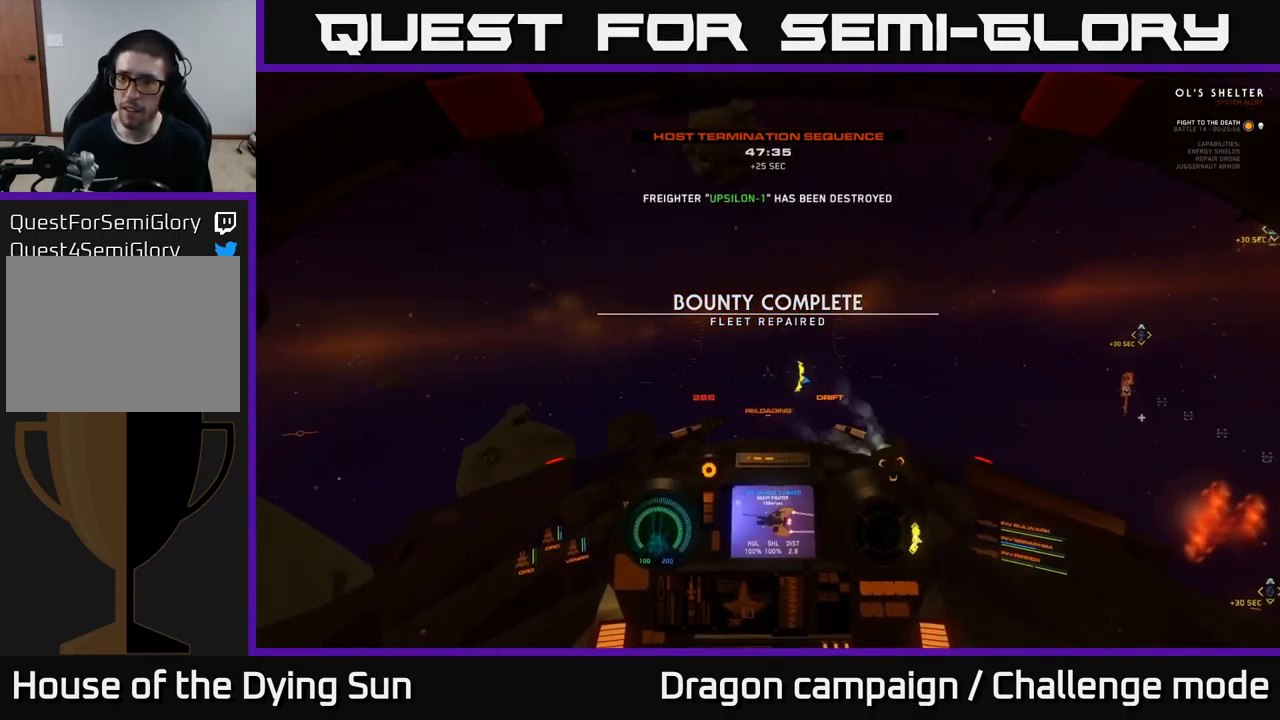
{"buttons": ["L1"], "left_stick": "center", "right_stick": "right", "events": []}
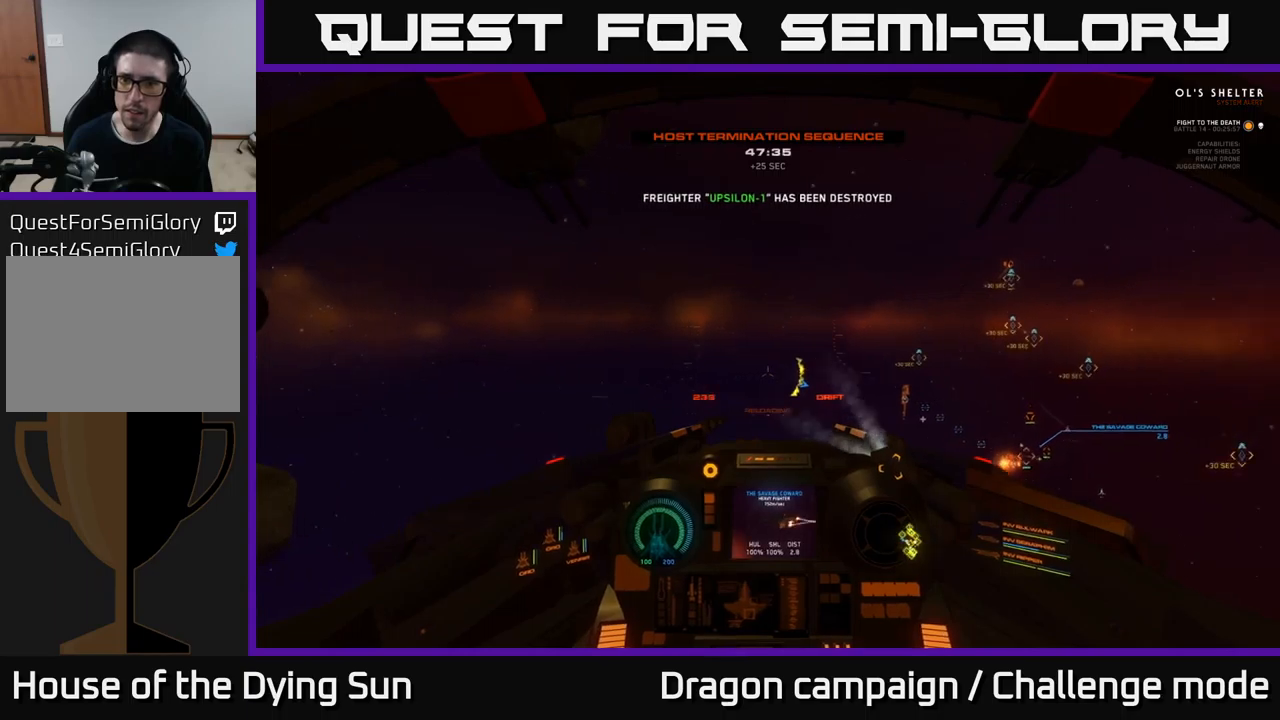
{"buttons": [], "left_stick": "center", "right_stick": "down-left", "events": [[67, "L1", "up"], [217, "L2", "down"], [317, "right_stick", "center"], [367, "right_stick", "down"], [434, "L2", "up"], [484, "right_stick", "down-left"]]}
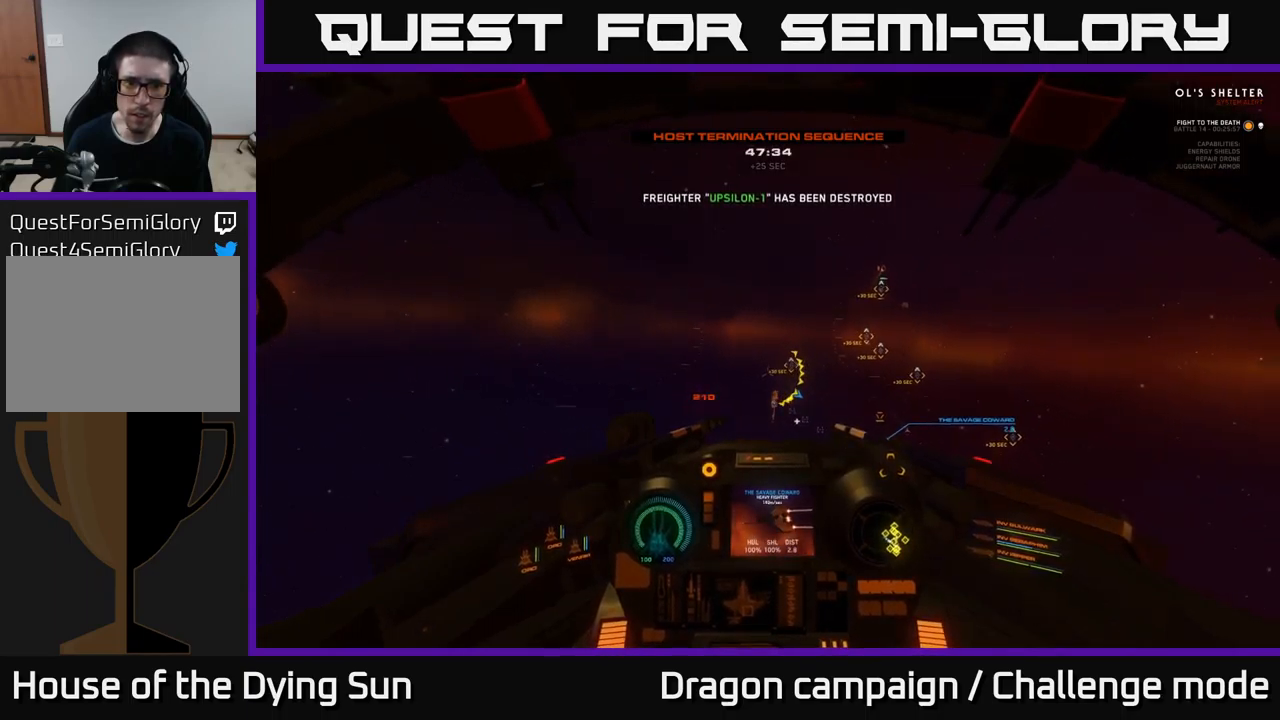
{"buttons": ["L2"], "left_stick": "center", "right_stick": "center", "events": [[17, "right_stick", "left"], [50, "L2", "down"], [100, "R1", "down"], [167, "R1", "up"], [184, "right_stick", "center"], [284, "right_stick", "up"], [384, "right_stick", "right"], [484, "right_stick", "center"]]}
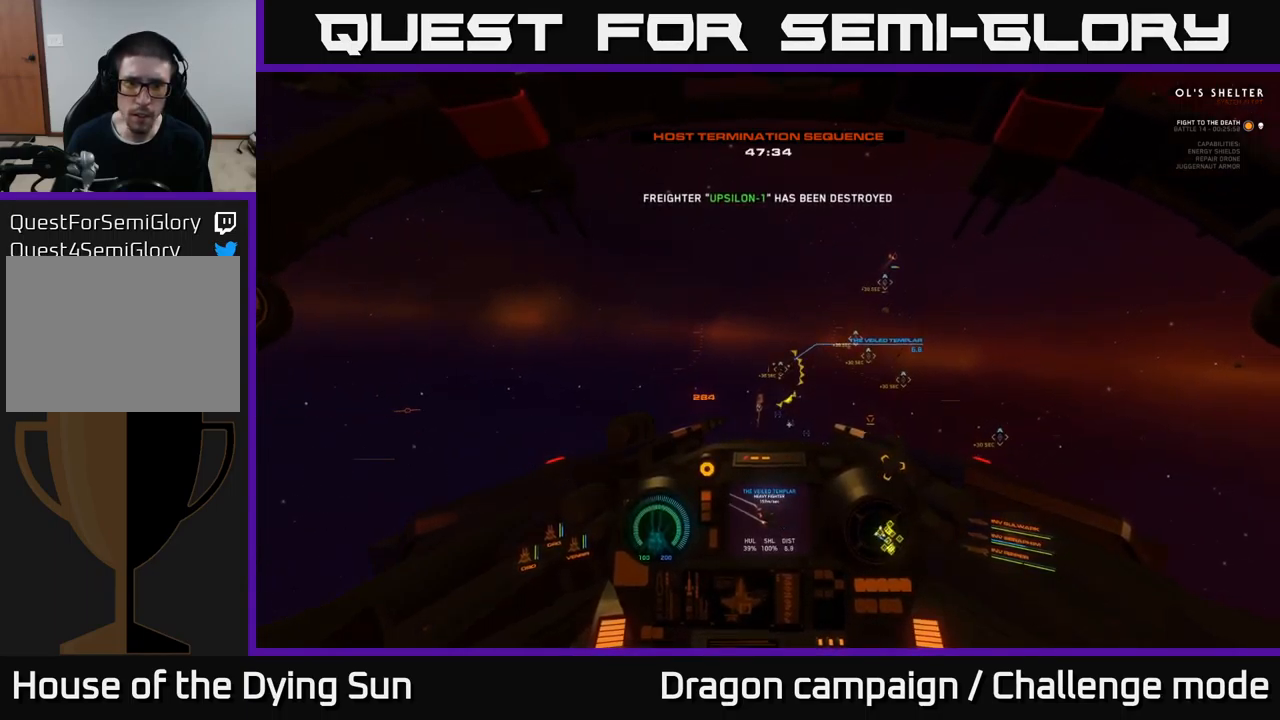
{"buttons": ["L2", "R1"], "left_stick": "center", "right_stick": "center", "events": [[184, "right_stick", "down-right"], [284, "right_stick", "center"], [500, "R1", "down"]]}
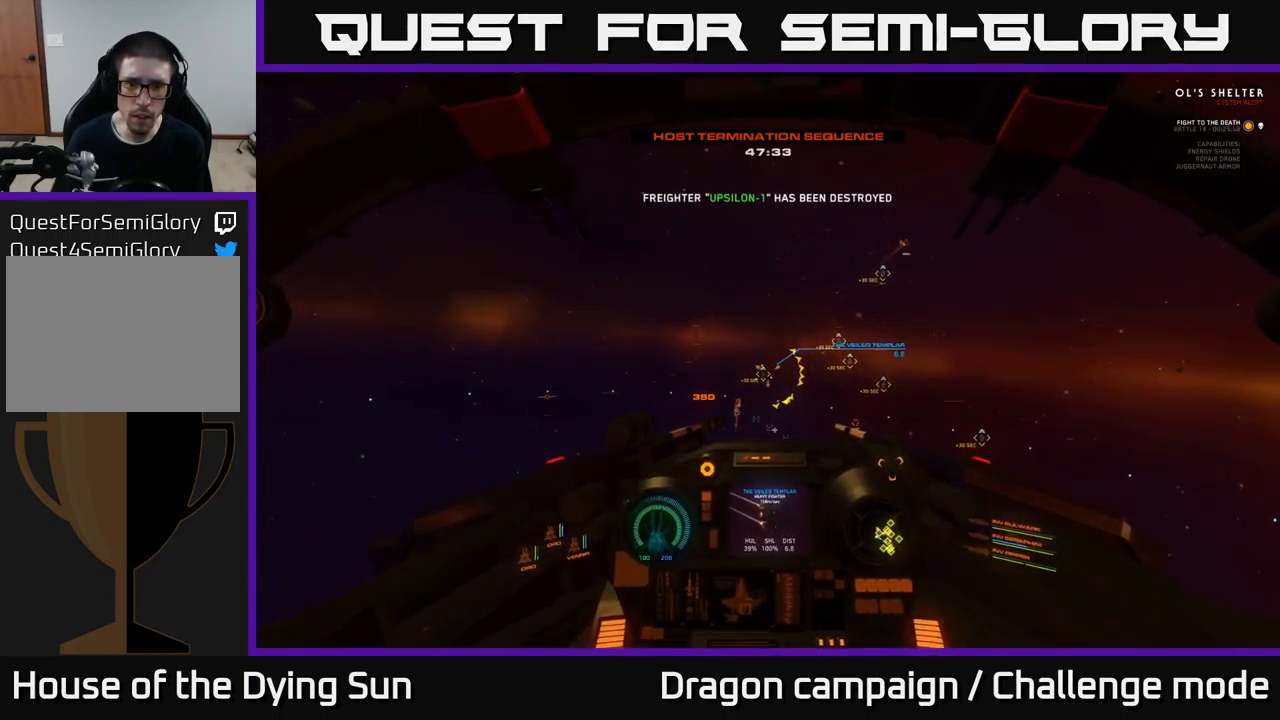
{"buttons": ["L2", "R2"], "left_stick": "center", "right_stick": "center", "events": [[100, "R1", "up"], [450, "R2", "down"]]}
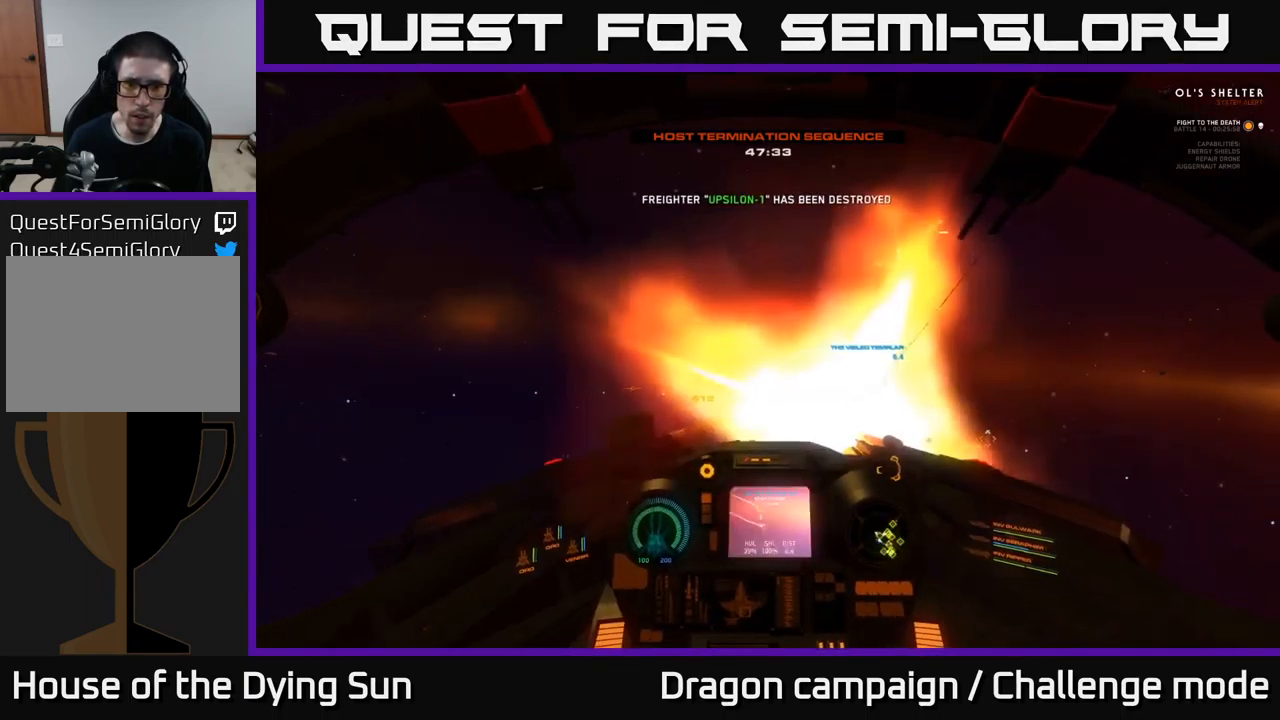
{"buttons": ["L2"], "left_stick": "center", "right_stick": "right", "events": [[50, "R2", "up"], [284, "R2", "down"], [367, "R2", "up"], [500, "right_stick", "right"]]}
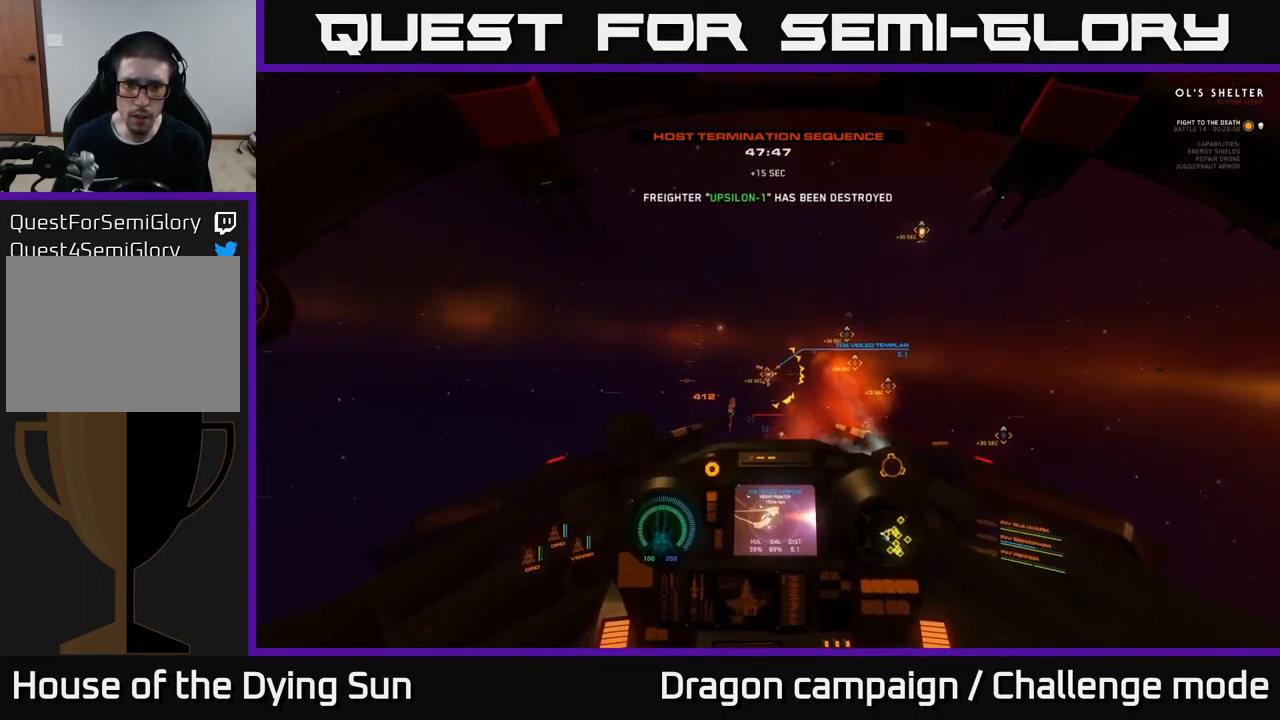
{"buttons": [], "left_stick": "center", "right_stick": "down-right", "events": [[67, "L2", "up"], [84, "right_stick", "down-right"], [250, "L1", "down"], [267, "right_stick", "center"], [450, "L1", "up"], [484, "right_stick", "down-right"]]}
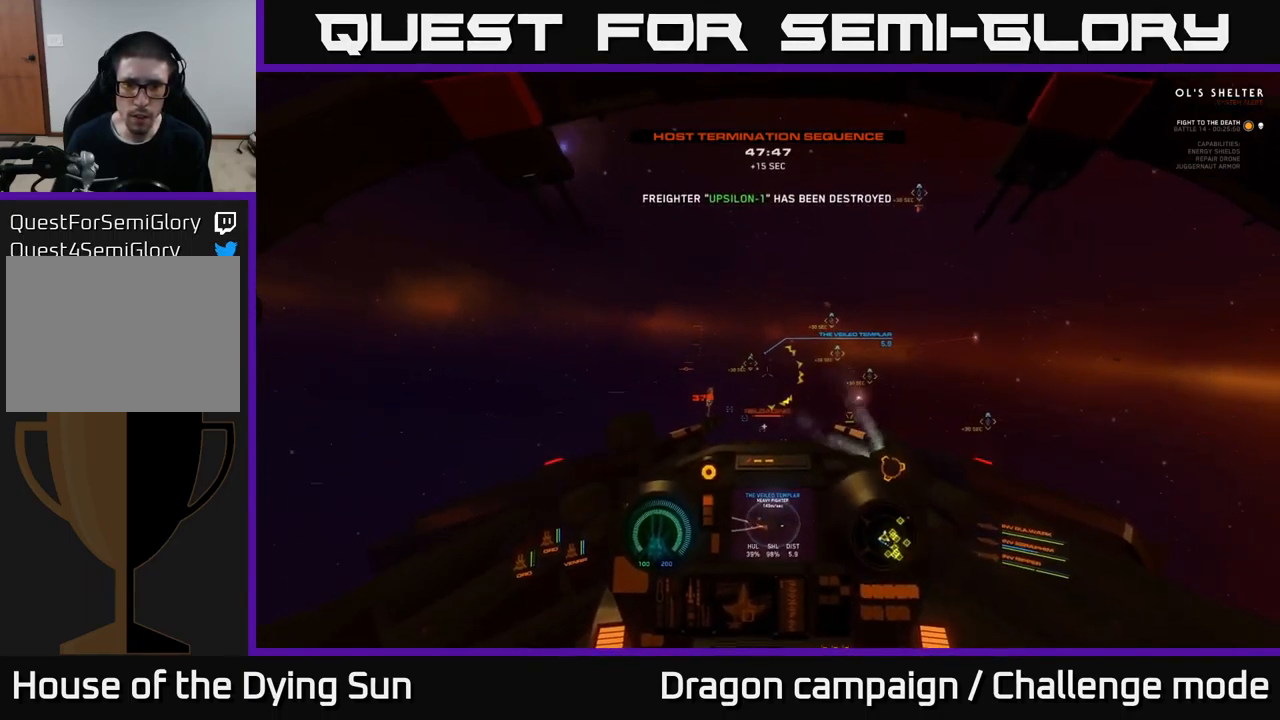
{"buttons": [], "left_stick": "center", "right_stick": "up-right", "events": [[84, "L2", "down"], [134, "right_stick", "up-right"], [417, "L2", "up"]]}
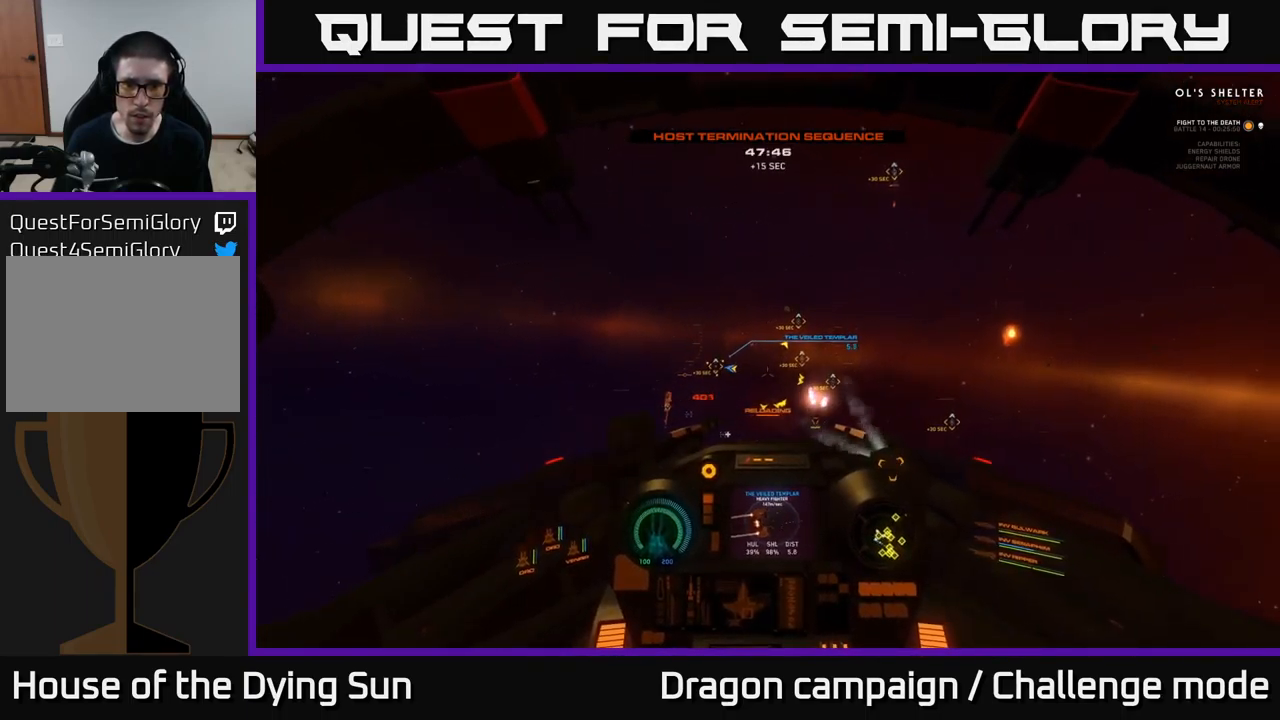
{"buttons": [], "left_stick": "center", "right_stick": "left", "events": [[100, "right_stick", "center"], [184, "right_stick", "down"], [367, "right_stick", "left"]]}
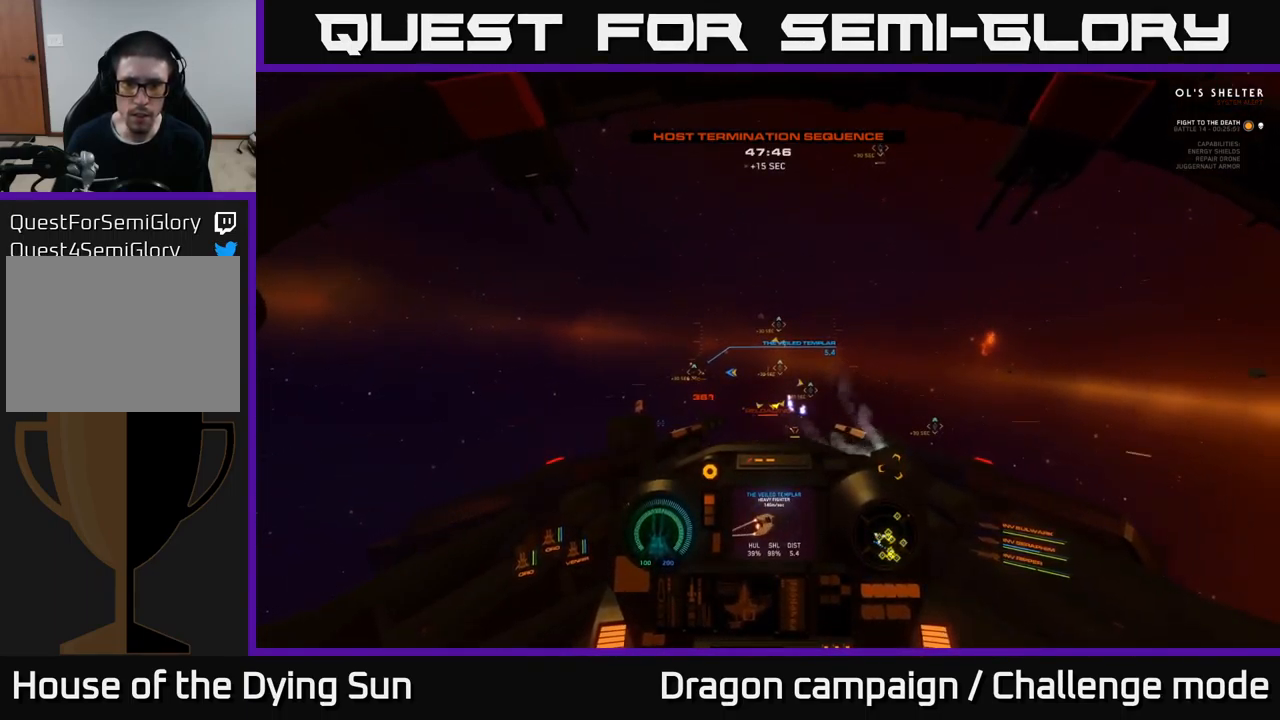
{"buttons": [], "left_stick": "right", "right_stick": "right", "events": [[34, "right_stick", "down-right"], [117, "left_stick", "down"], [234, "right_stick", "right"], [300, "left_stick", "down-right"], [417, "left_stick", "right"]]}
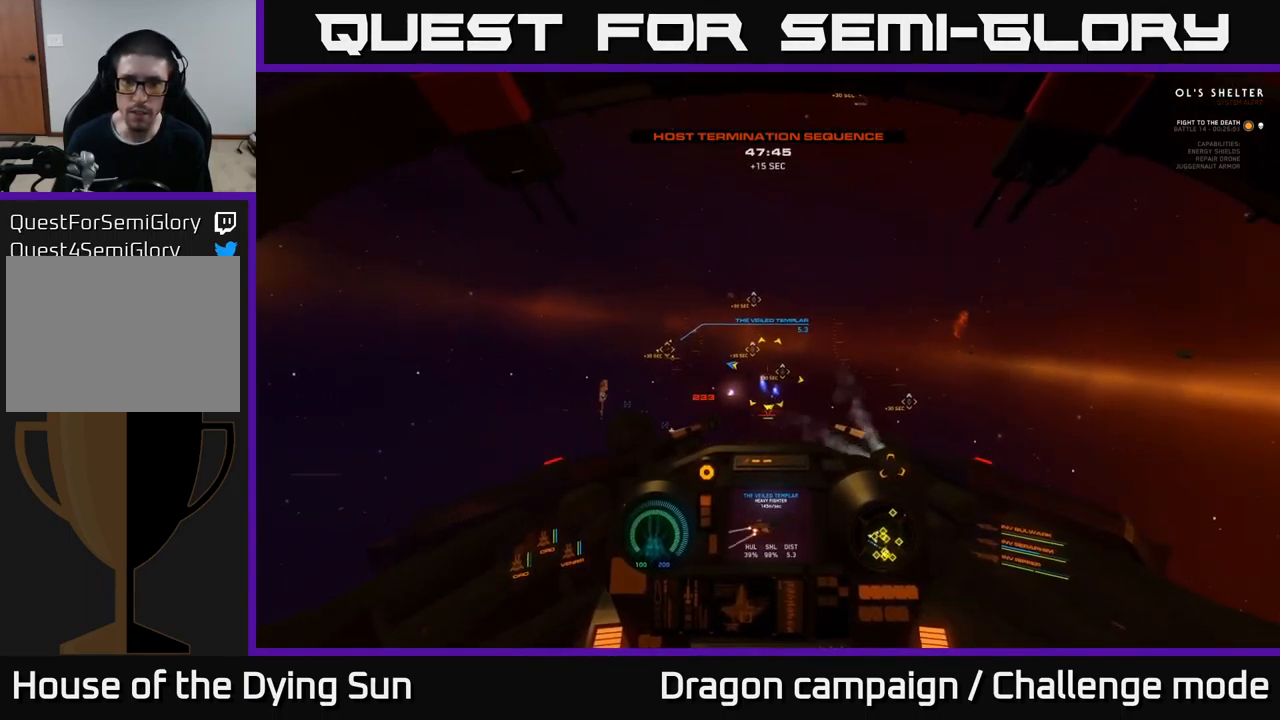
{"buttons": ["L1"], "left_stick": "center", "right_stick": "right", "events": [[84, "left_stick", "center"], [334, "L1", "down"]]}
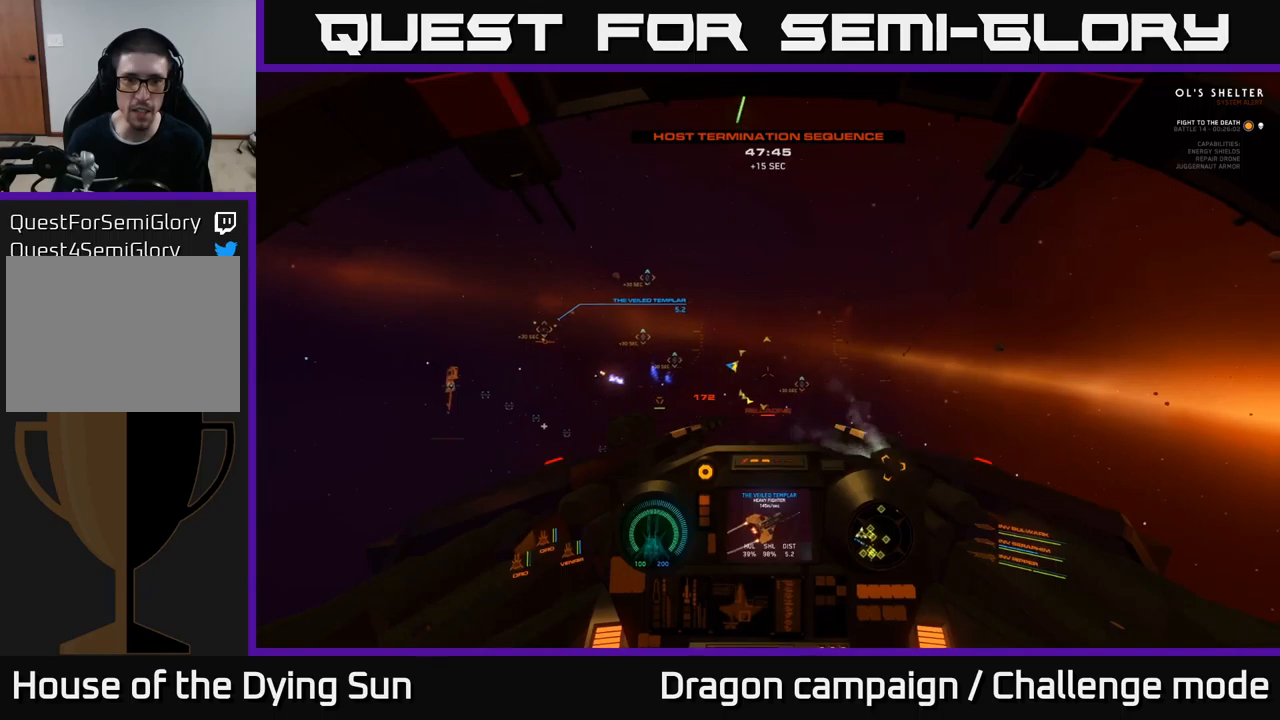
{"buttons": ["L2"], "left_stick": "center", "right_stick": "center", "events": [[16, "L1", "up"], [66, "right_stick", "center"], [83, "L2", "down"], [116, "R1", "down"], [200, "R1", "up"], [250, "L2", "up"], [283, "right_stick", "left"], [350, "L2", "down"], [450, "right_stick", "center"]]}
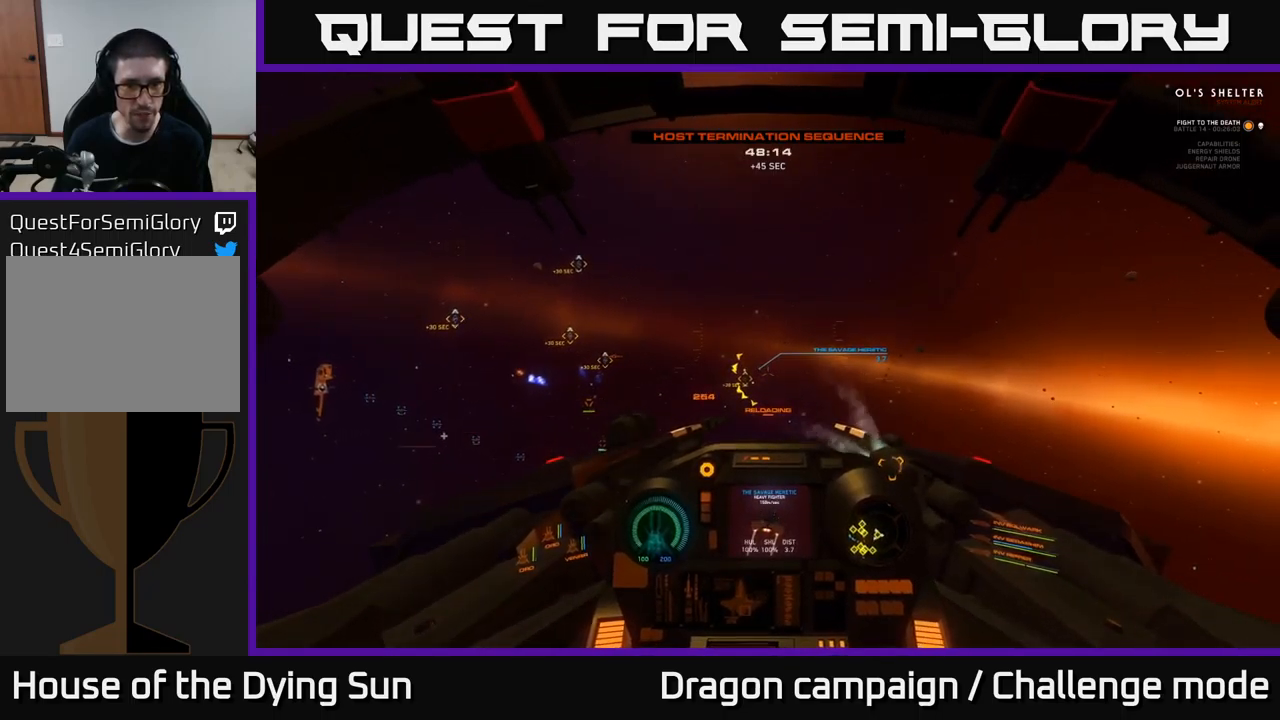
{"buttons": ["L2"], "left_stick": "center", "right_stick": "up-left", "events": [[33, "Y", "down"], [100, "Y", "up"], [150, "L2", "up"], [250, "L2", "down"], [433, "right_stick", "up-left"]]}
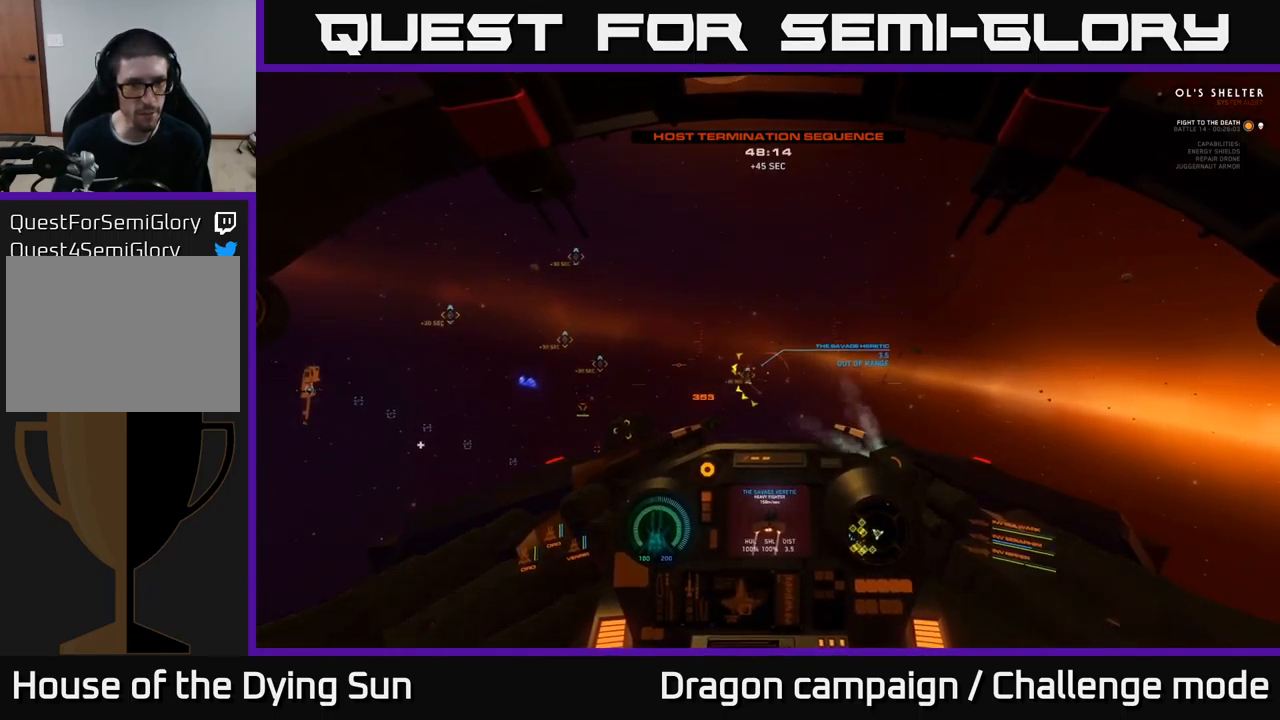
{"buttons": ["L2"], "left_stick": "center", "right_stick": "up", "events": [[133, "right_stick", "center"], [416, "L2", "up"], [466, "right_stick", "up"], [500, "L2", "down"]]}
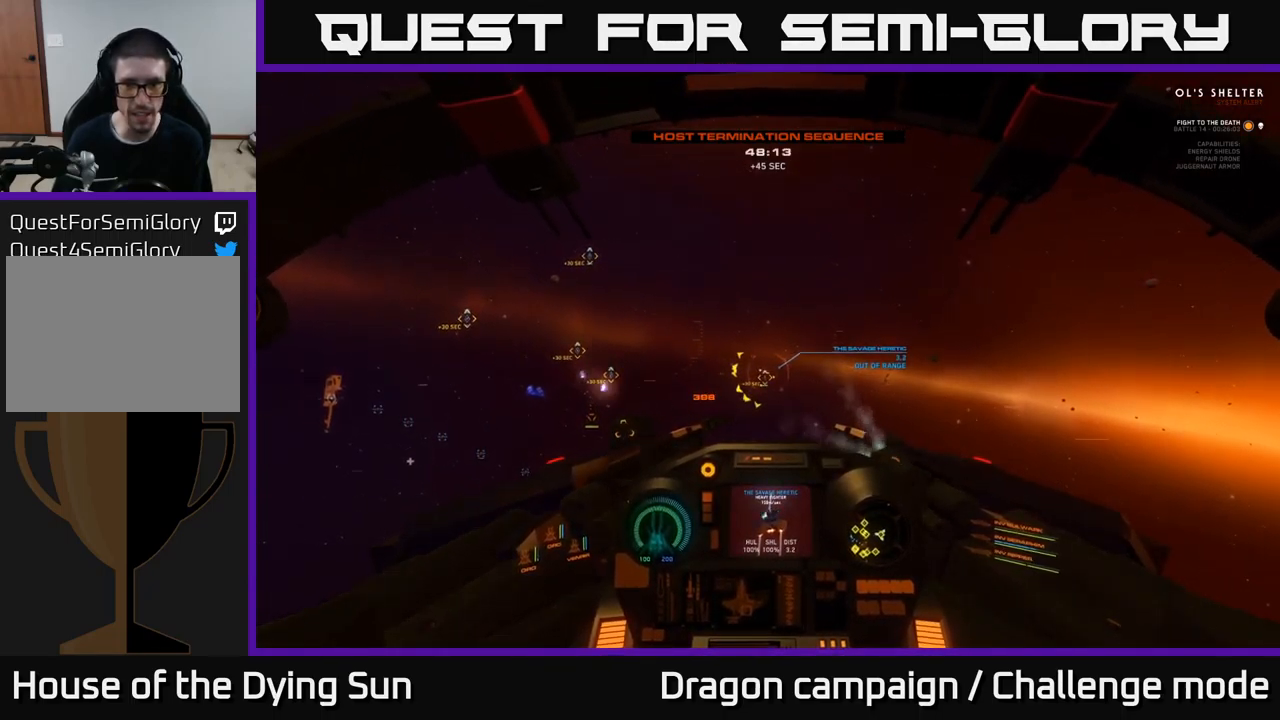
{"buttons": ["L2"], "left_stick": "center", "right_stick": "center", "events": [[150, "right_stick", "center"], [333, "R1", "down"], [416, "R1", "up"]]}